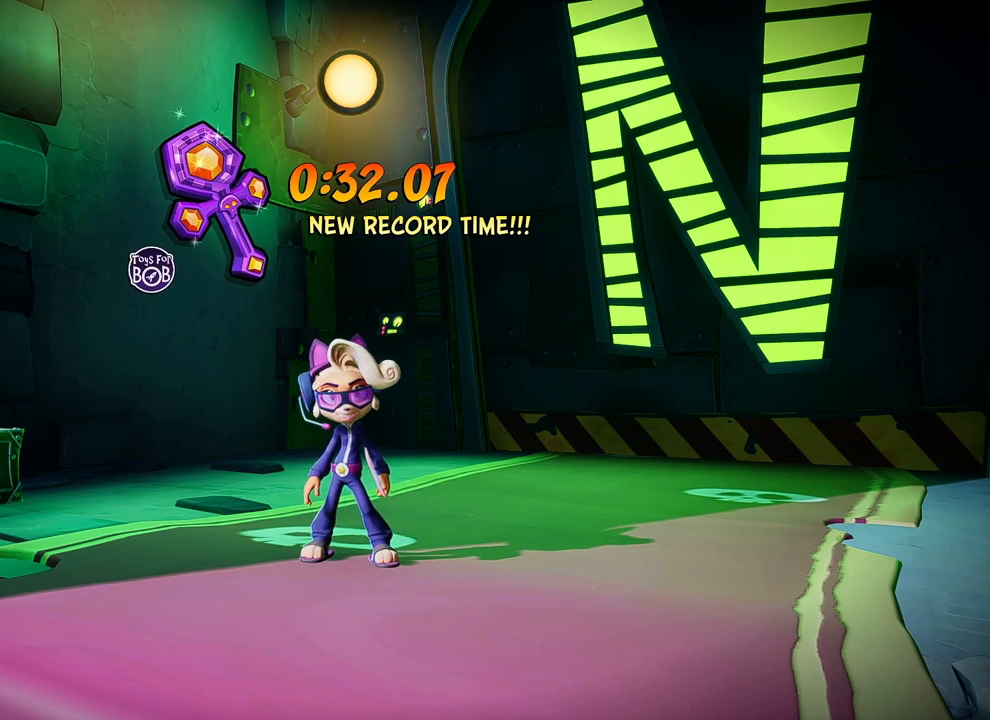
Gameplay with a controller (PlayStation layout); each line is a JSON object with the inputs held at the frame after it. "events" lists button and stick changes between this image and that frame as [ms after this image, input, new state], when the widget could be followed in between. Not read: right_stick.
{"buttons": ["CROSS"], "left_stick": "center", "events": [[500, "CROSS", "down"]]}
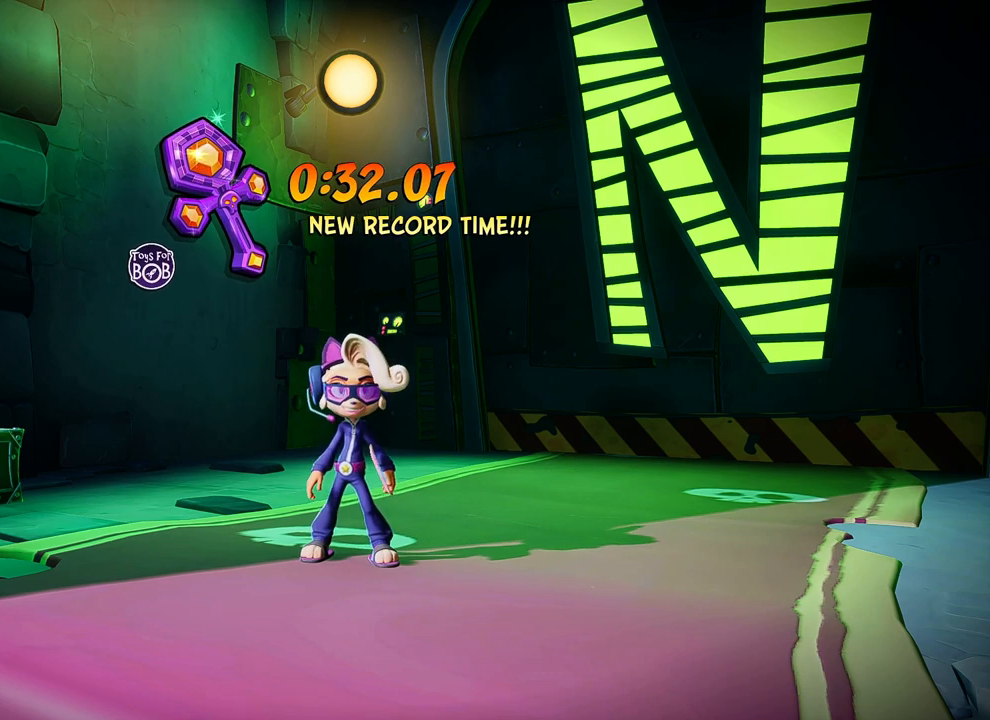
{"buttons": [], "left_stick": "center", "events": [[133, "CROSS", "up"]]}
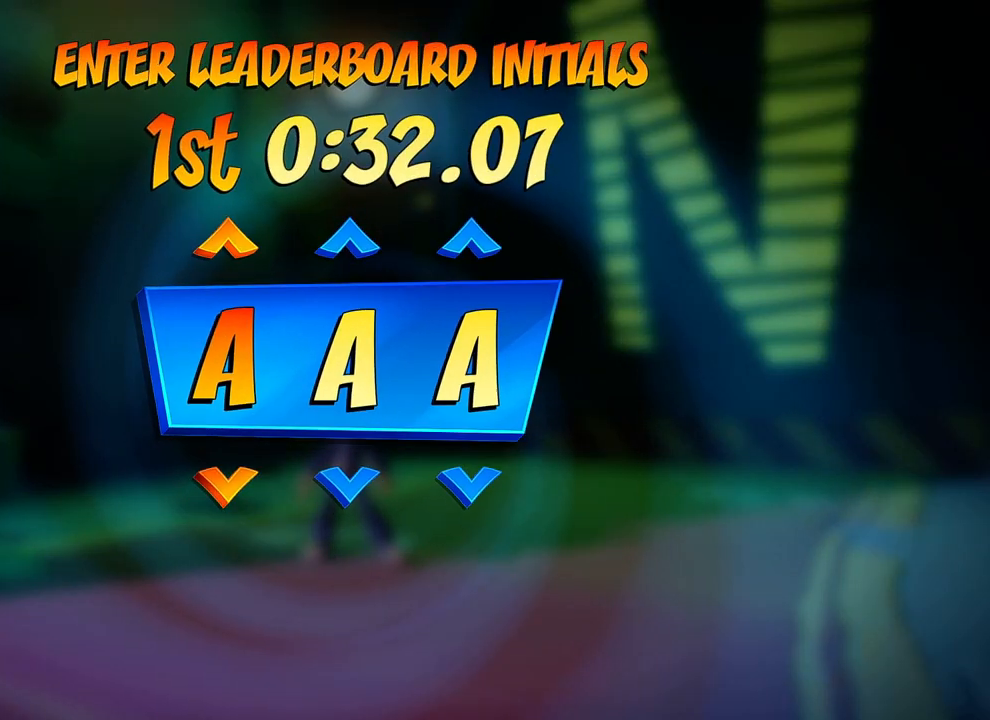
{"buttons": [], "left_stick": "center", "events": []}
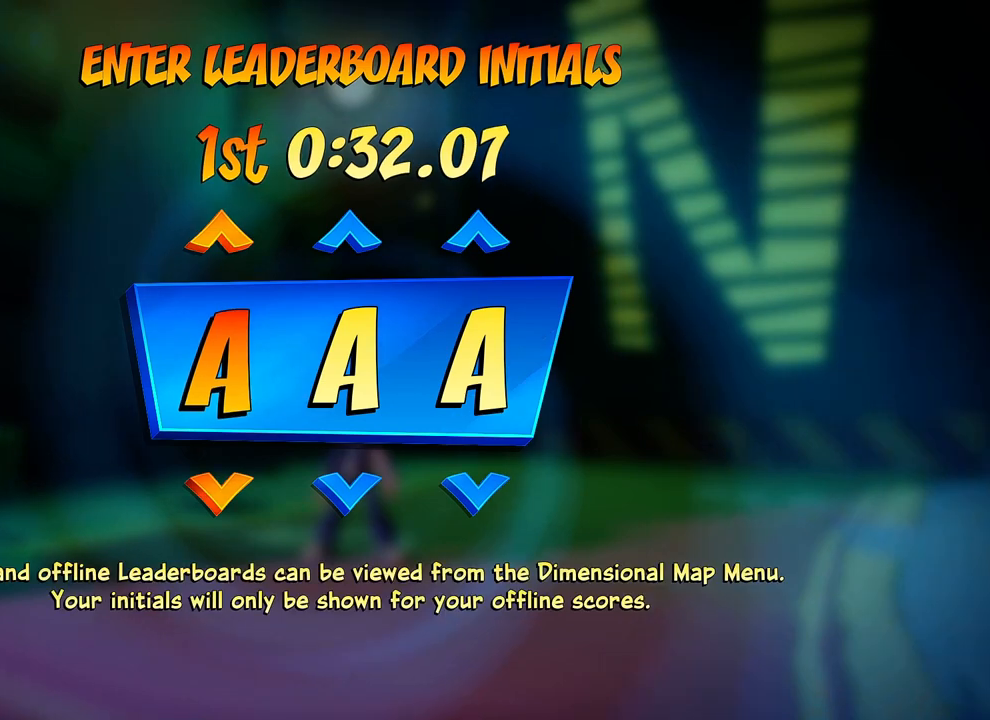
{"buttons": [], "left_stick": "center", "events": []}
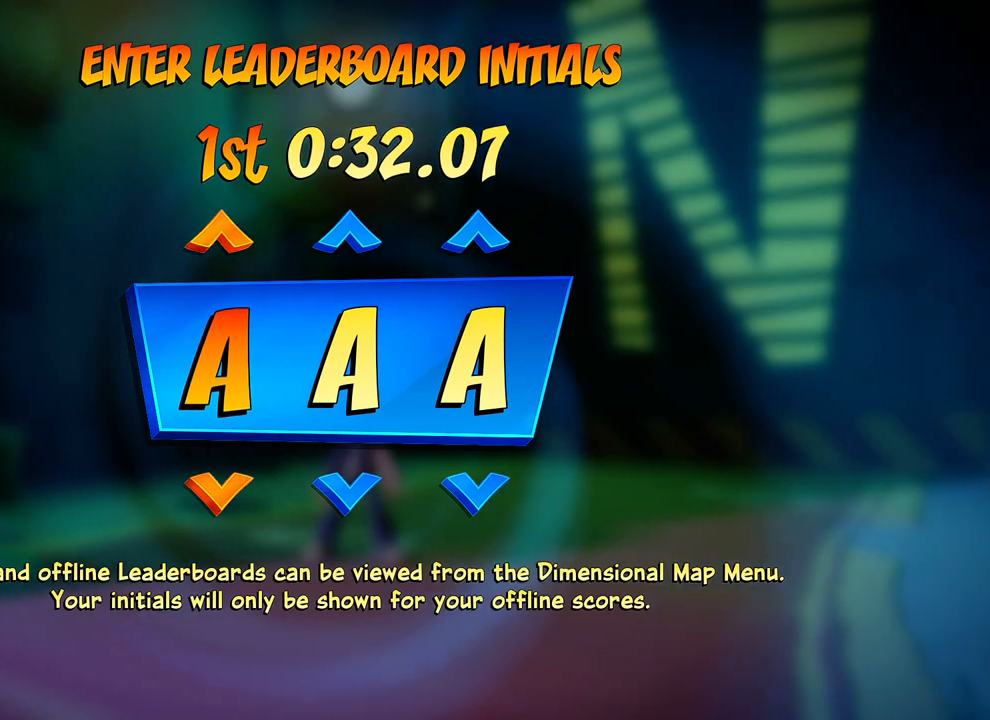
{"buttons": [], "left_stick": "center", "events": []}
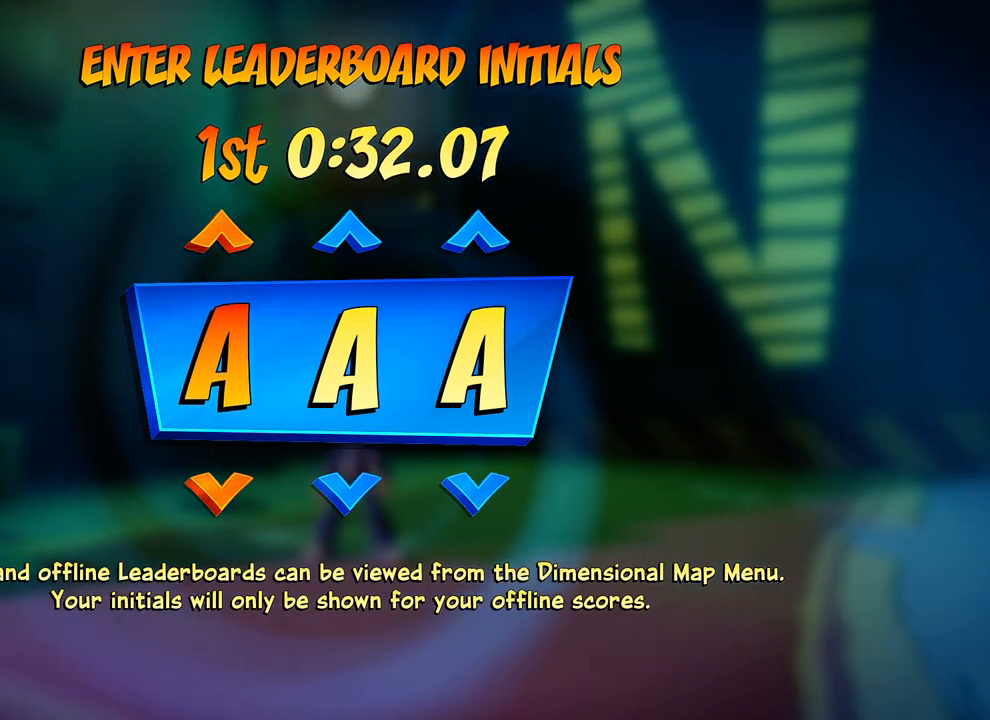
{"buttons": [], "left_stick": "center", "events": []}
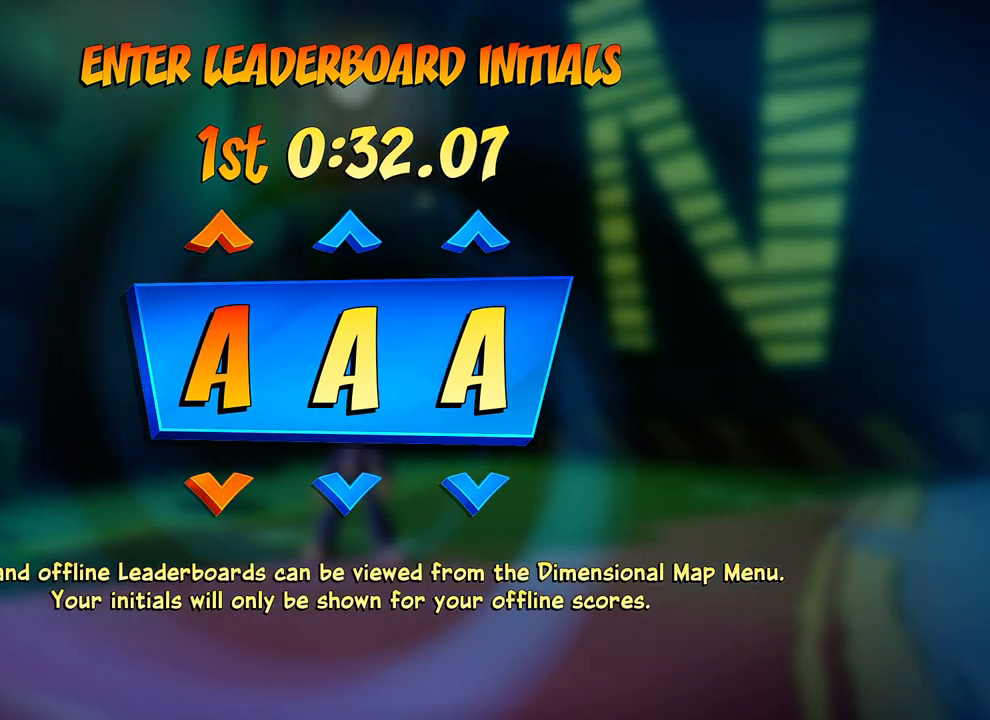
{"buttons": [], "left_stick": "center", "events": []}
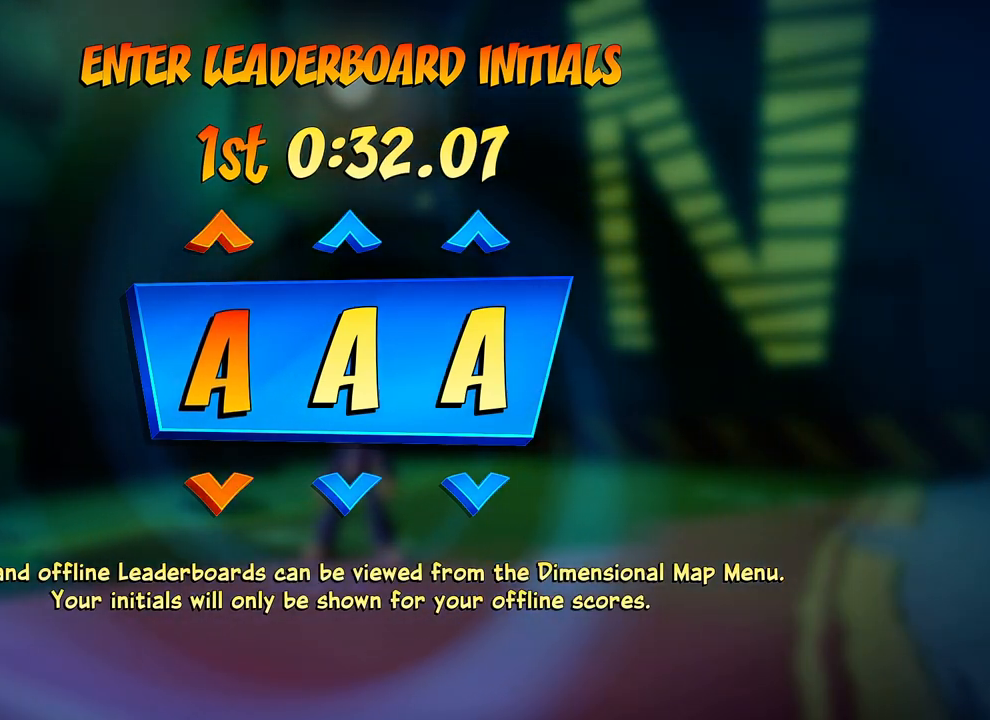
{"buttons": [], "left_stick": "center", "events": [[167, "CROSS", "down"], [300, "CROSS", "up"], [367, "CROSS", "down"], [467, "CROSS", "up"]]}
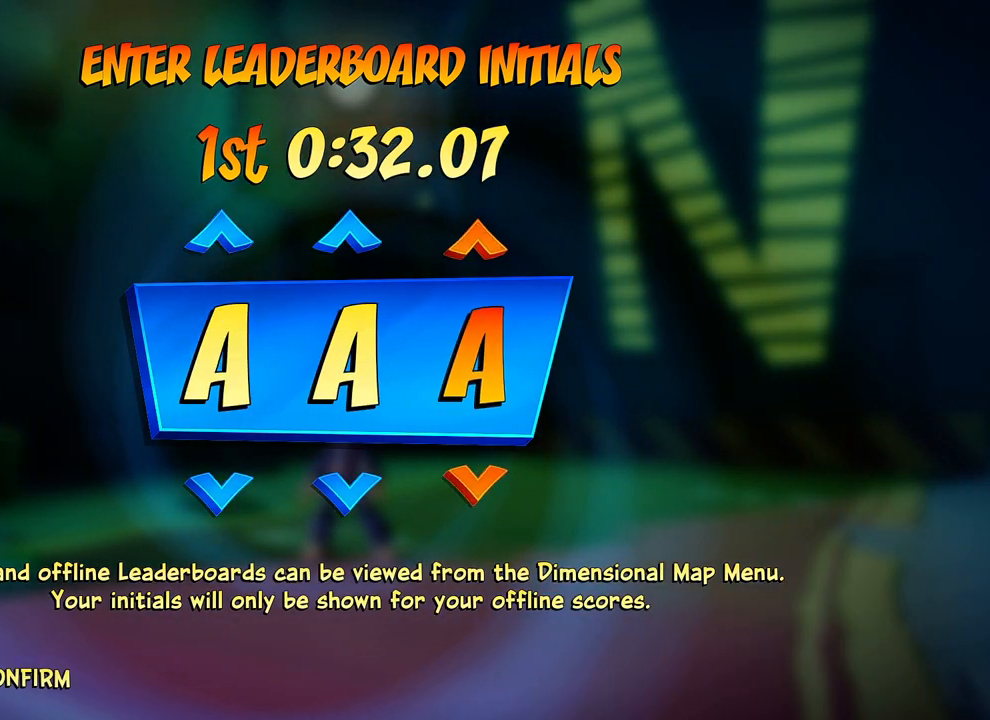
{"buttons": [], "left_stick": "center", "events": [[33, "CROSS", "down"], [133, "CROSS", "up"]]}
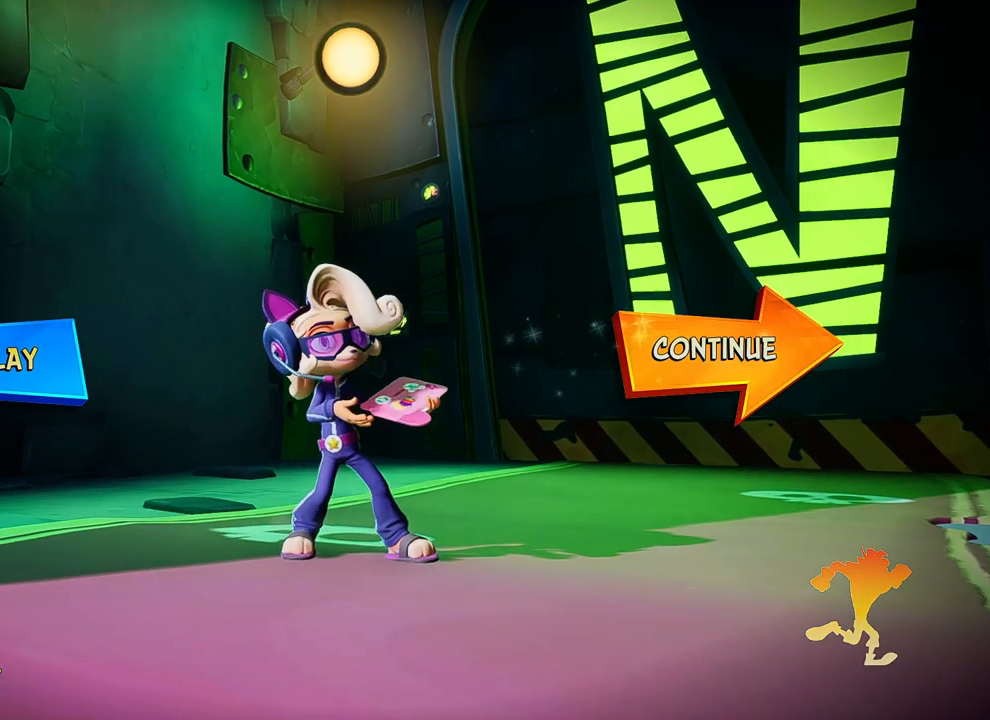
{"buttons": [], "left_stick": "center", "events": []}
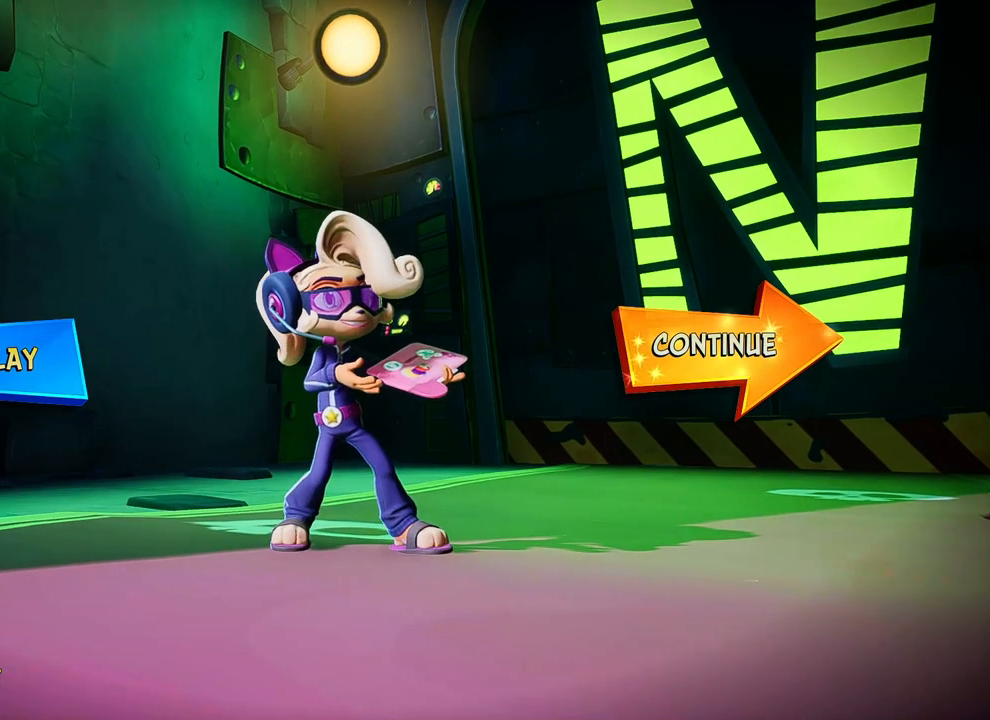
{"buttons": [], "left_stick": "center", "events": [[267, "CROSS", "down"], [400, "CROSS", "up"]]}